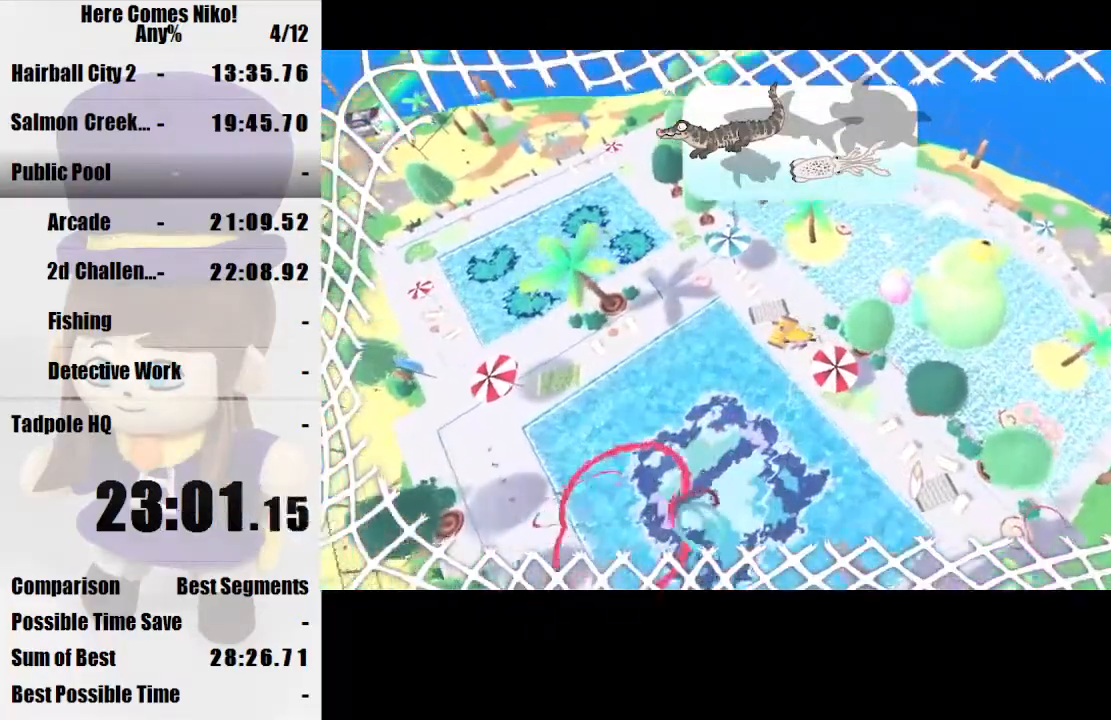
Gameplay with keyboard and mouse; each line is a JSON object with the keys and mouse buttons held at the frame after it. "events" lists presses ("down") and releases ("up") of "a", "d", "e", "q", "s", "space", "w", "mouse_left" and "mouse_right" between this image and that frame as [ms after this image, input, new state], when the widget could be followed in between. "mouse_left", "mouse_right" = the "left", "right" buttons of the "mouse" list. No other keys are recorded. Mouse movement is not recorded.
{"keys": ["w"], "mouse": [], "events": [[200, "w", "up"], [467, "w", "down"]]}
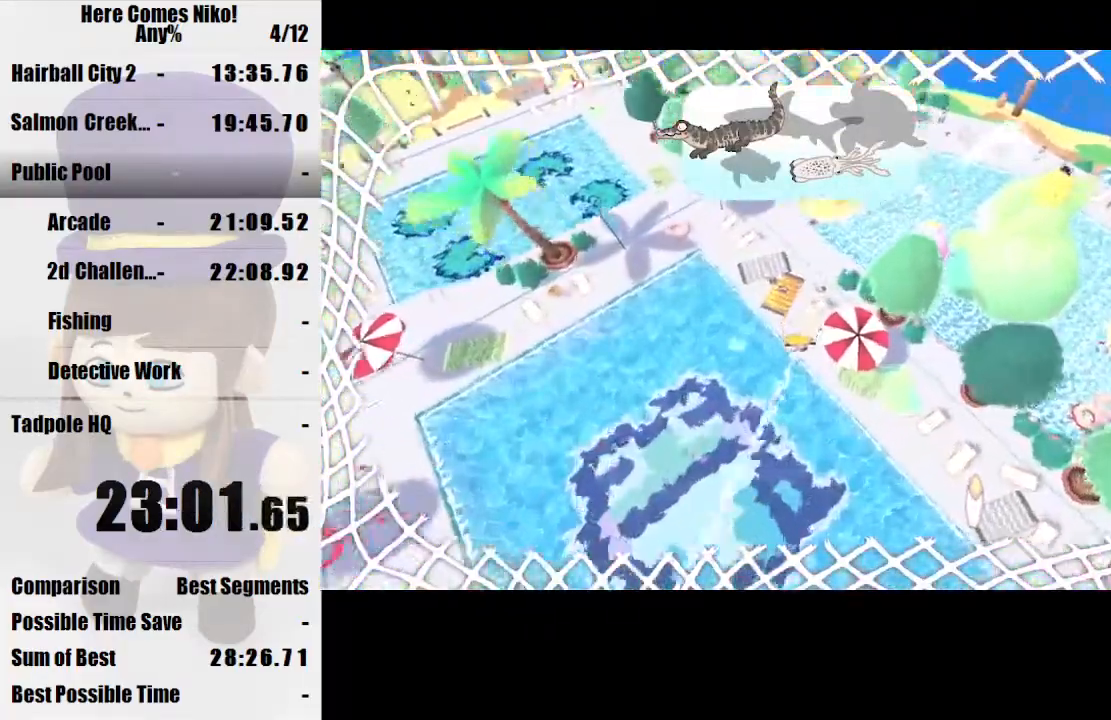
{"keys": ["d"], "mouse": [], "events": [[33, "d", "down"], [67, "d", "up"], [167, "d", "down"], [200, "w", "up"], [300, "s", "down"], [500, "s", "up"]]}
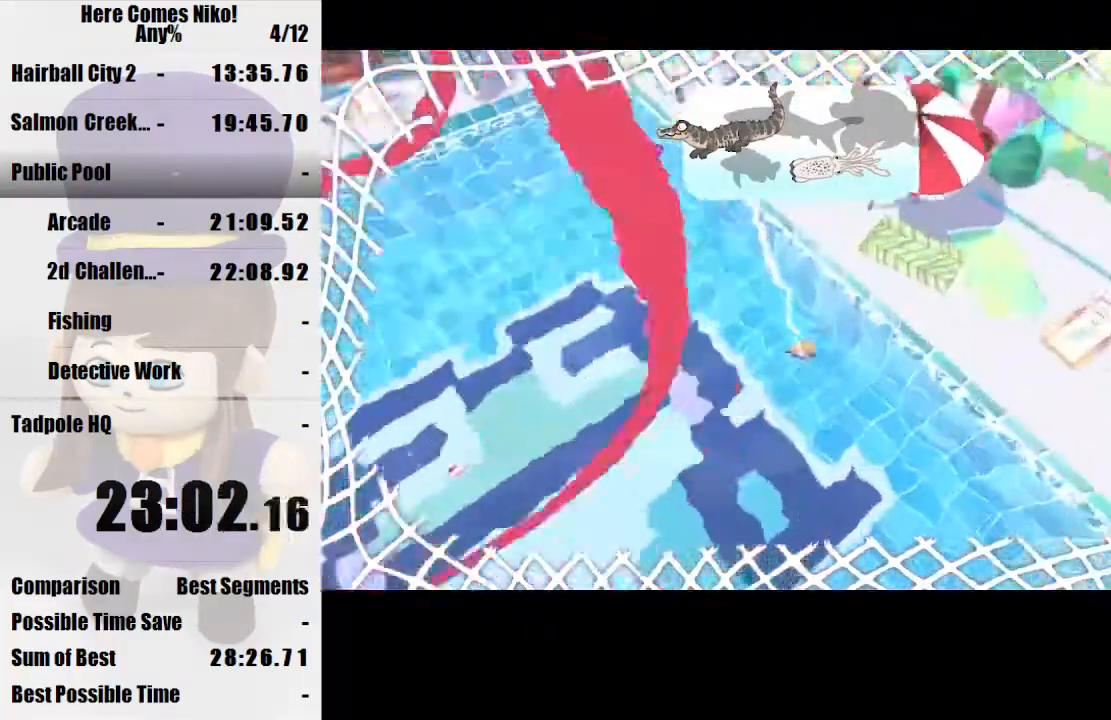
{"keys": [], "mouse": [], "events": [[233, "d", "up"]]}
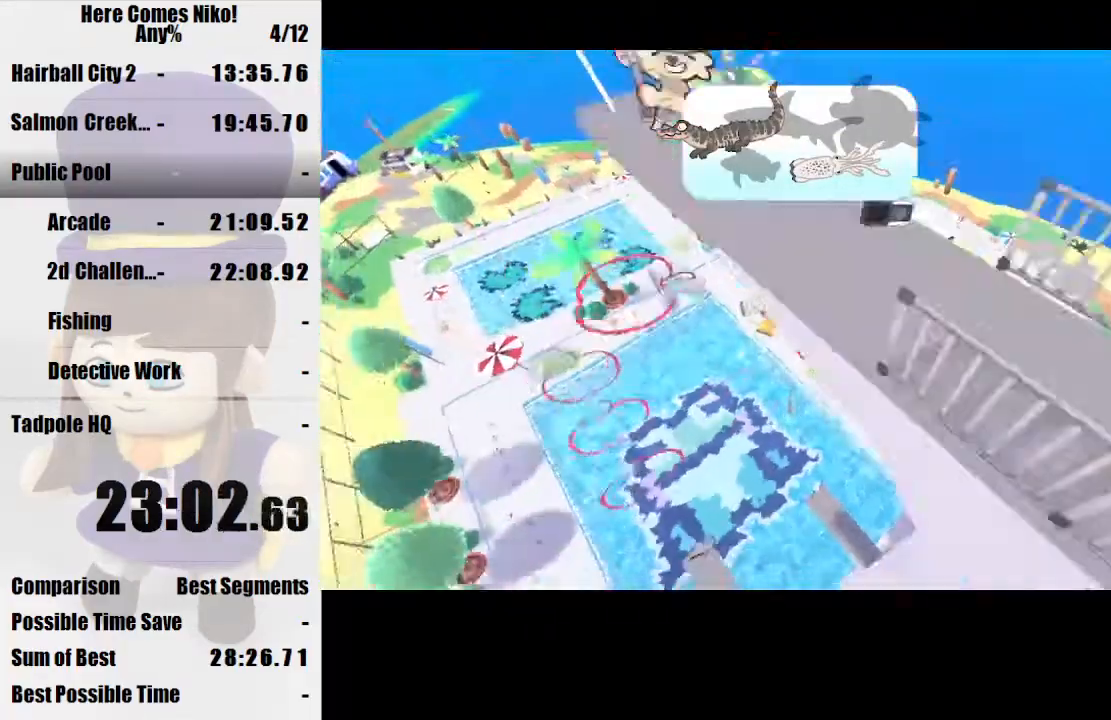
{"keys": [], "mouse": [], "events": []}
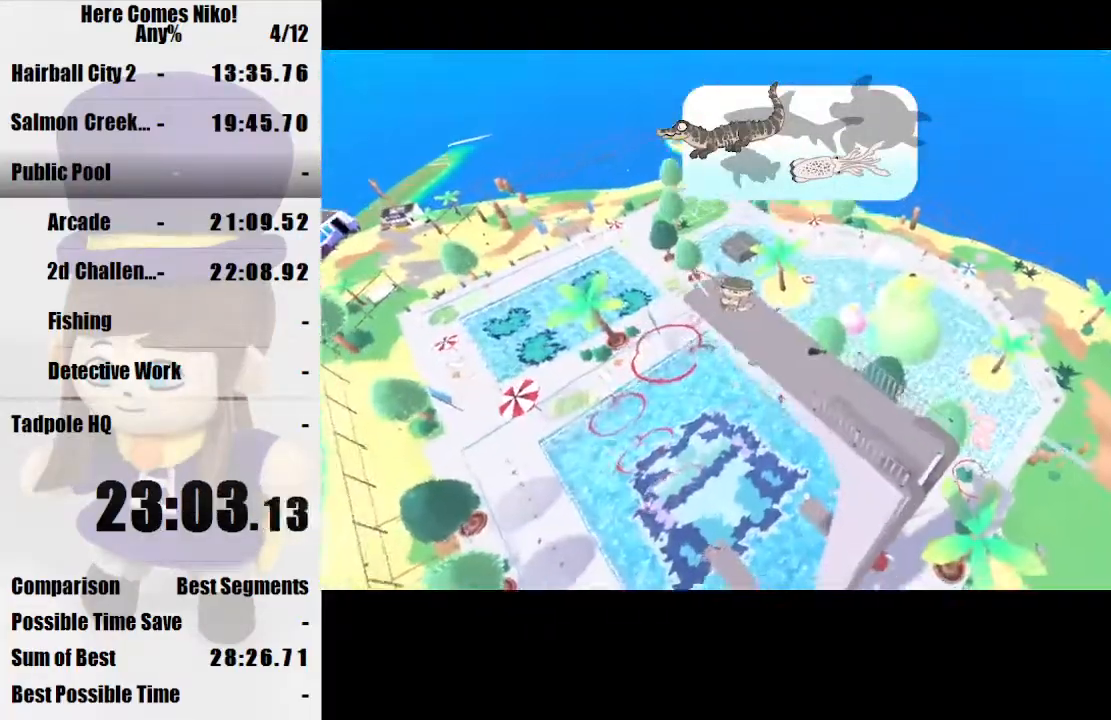
{"keys": [], "mouse": [], "events": []}
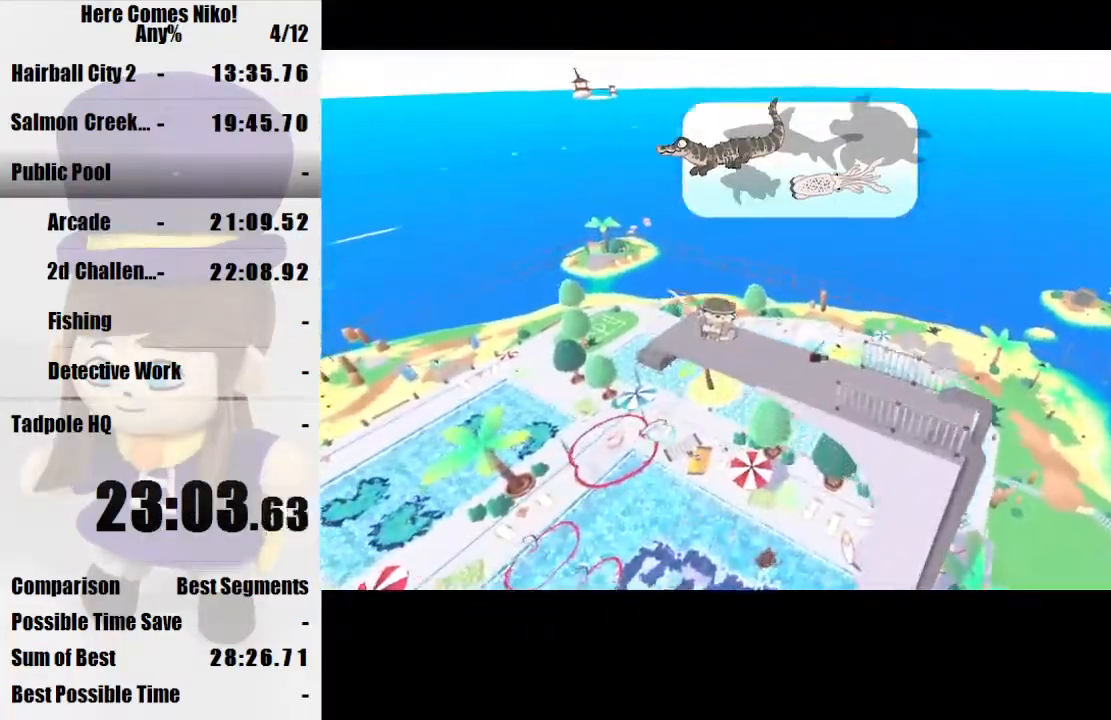
{"keys": [], "mouse": [], "events": []}
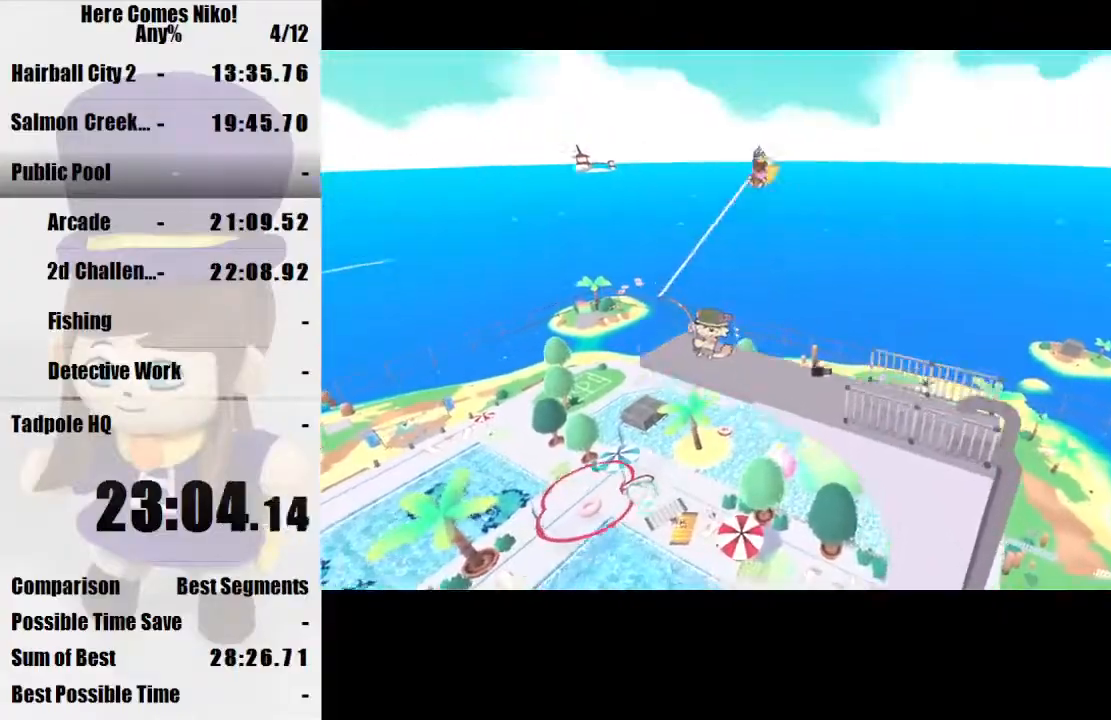
{"keys": [], "mouse": [], "events": []}
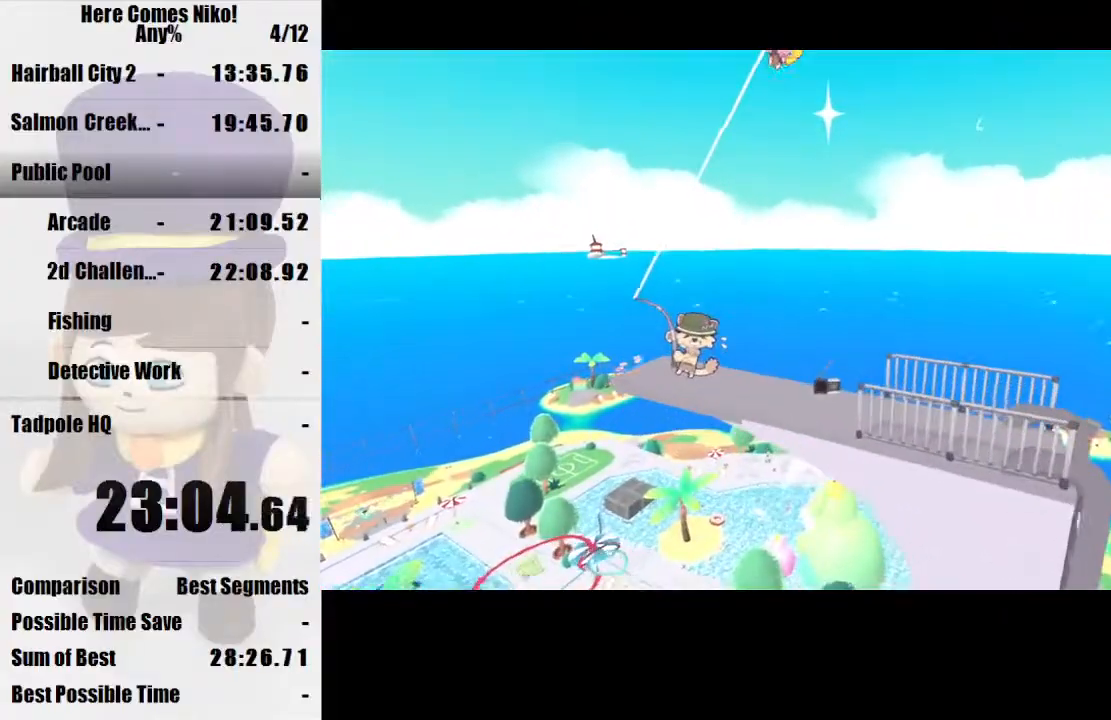
{"keys": ["a"], "mouse": [], "events": [[433, "a", "down"]]}
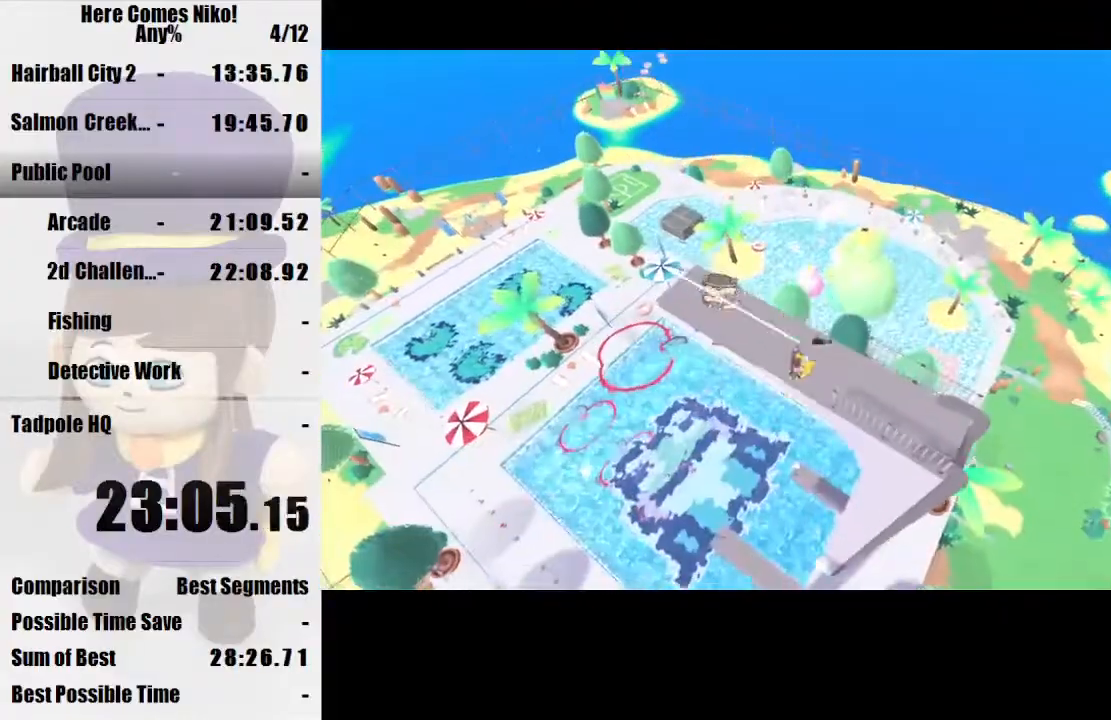
{"keys": ["a", "w"], "mouse": [], "events": [[33, "w", "down"], [367, "w", "up"], [467, "w", "down"]]}
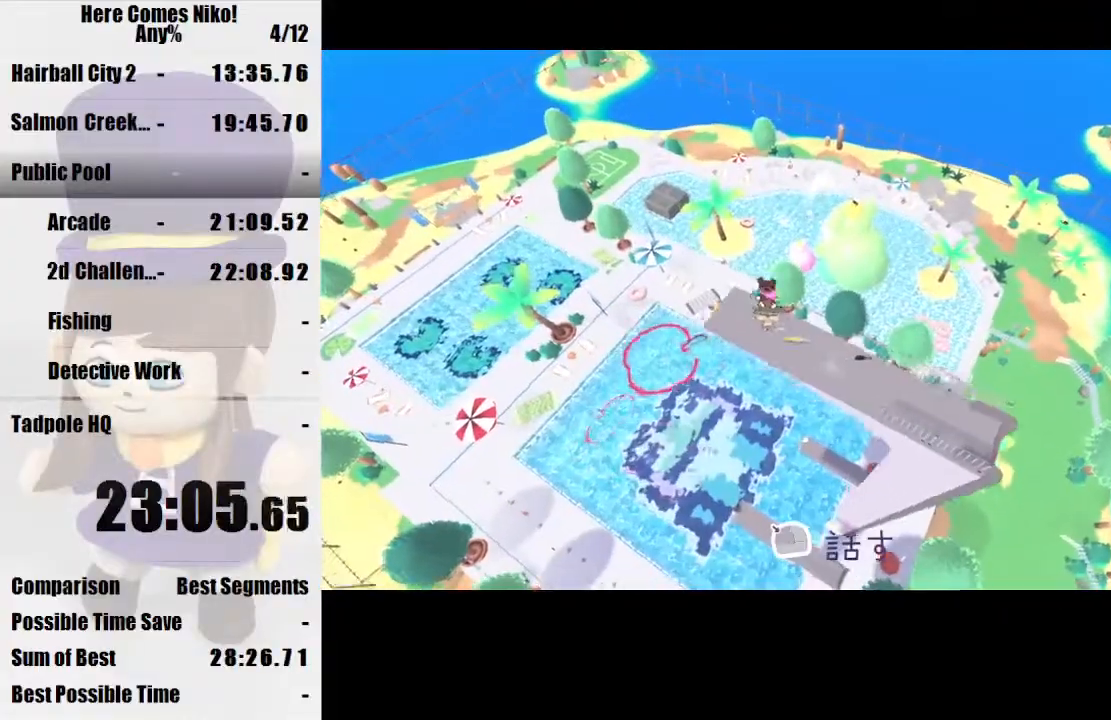
{"keys": ["w"], "mouse": [], "events": [[233, "a", "up"], [300, "space", "down"], [467, "space", "up"]]}
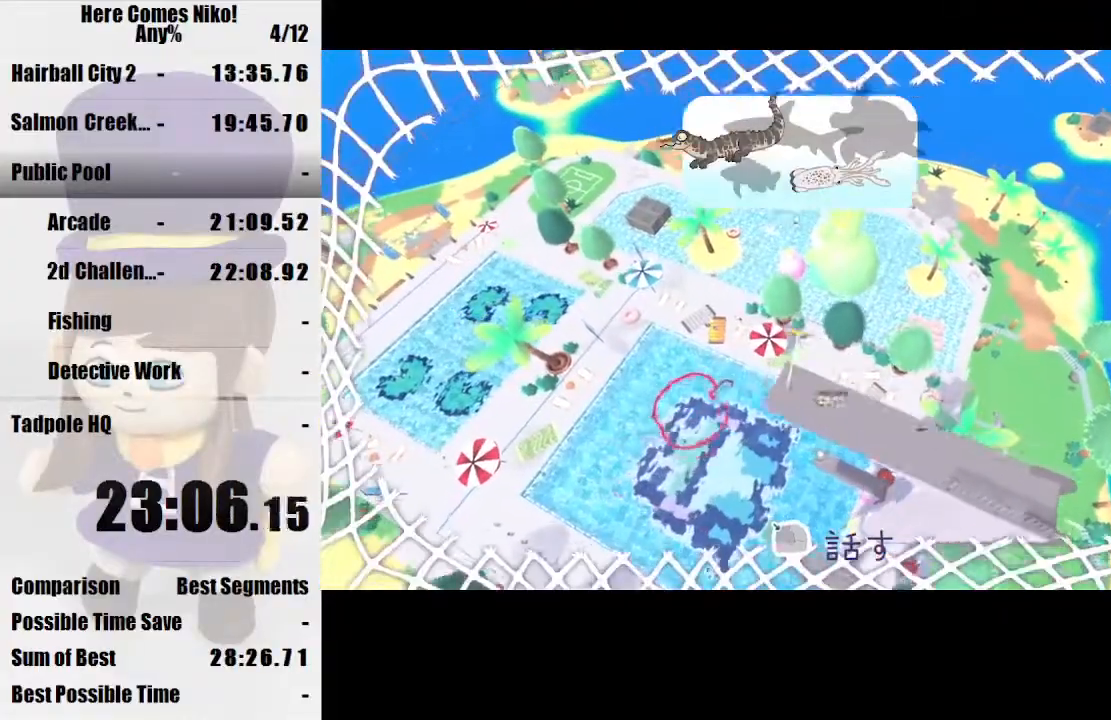
{"keys": ["w"], "mouse": [], "events": []}
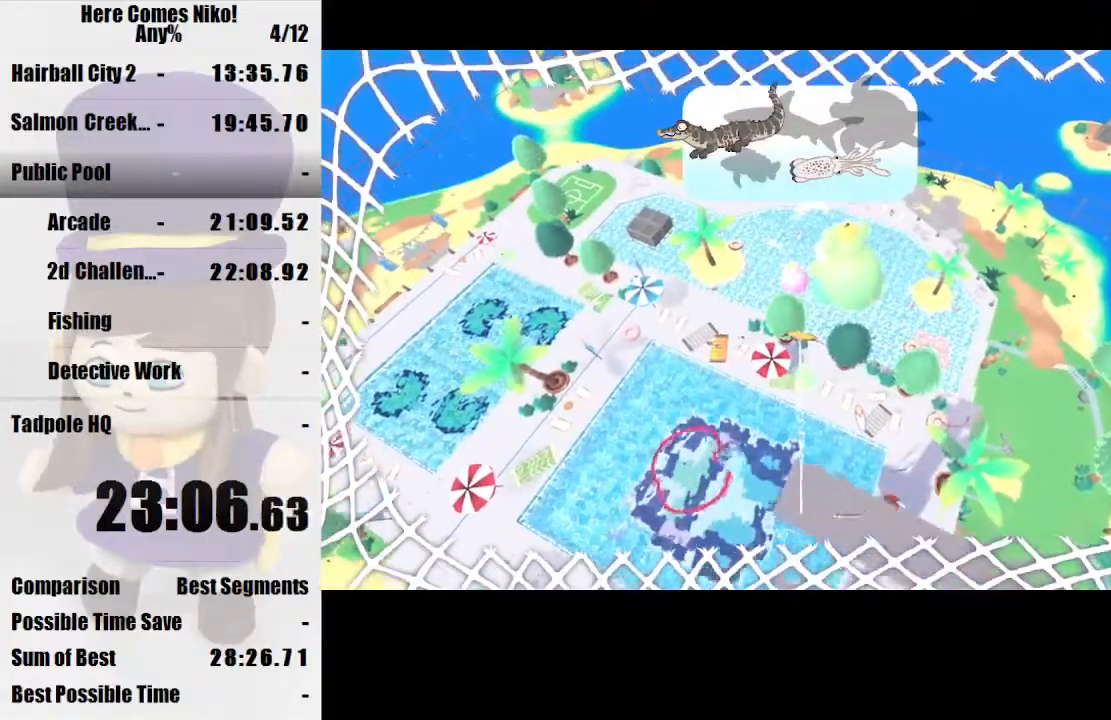
{"keys": [], "mouse": [], "events": [[200, "w", "up"], [367, "s", "down"], [433, "s", "up"]]}
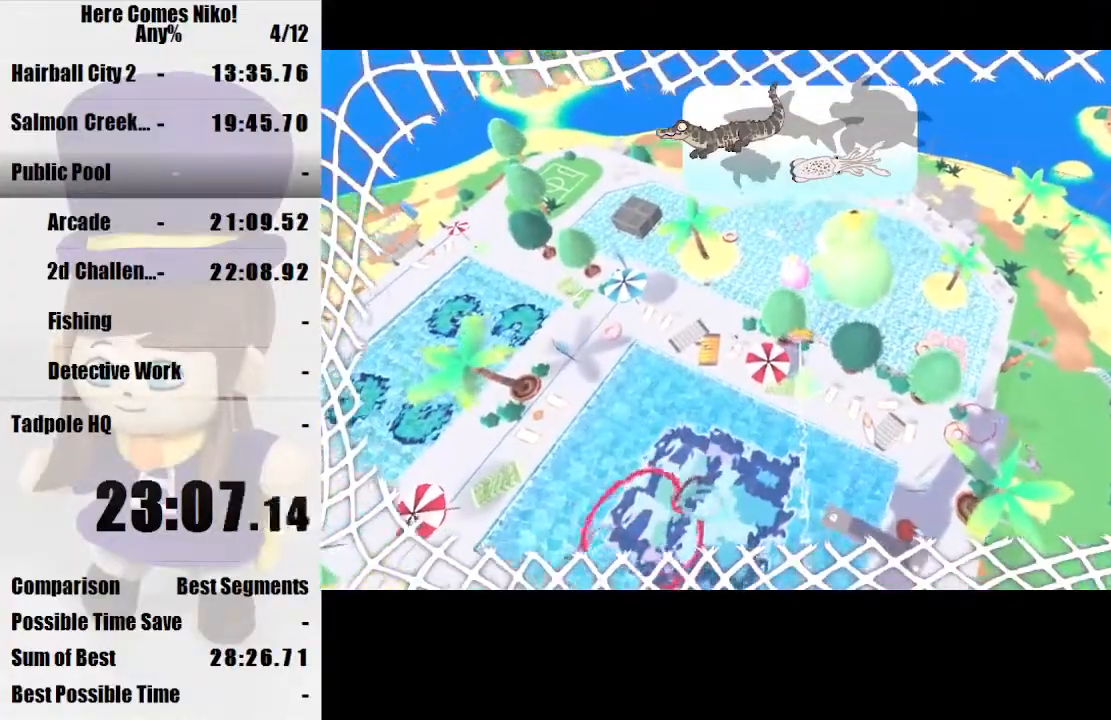
{"keys": [], "mouse": [], "events": []}
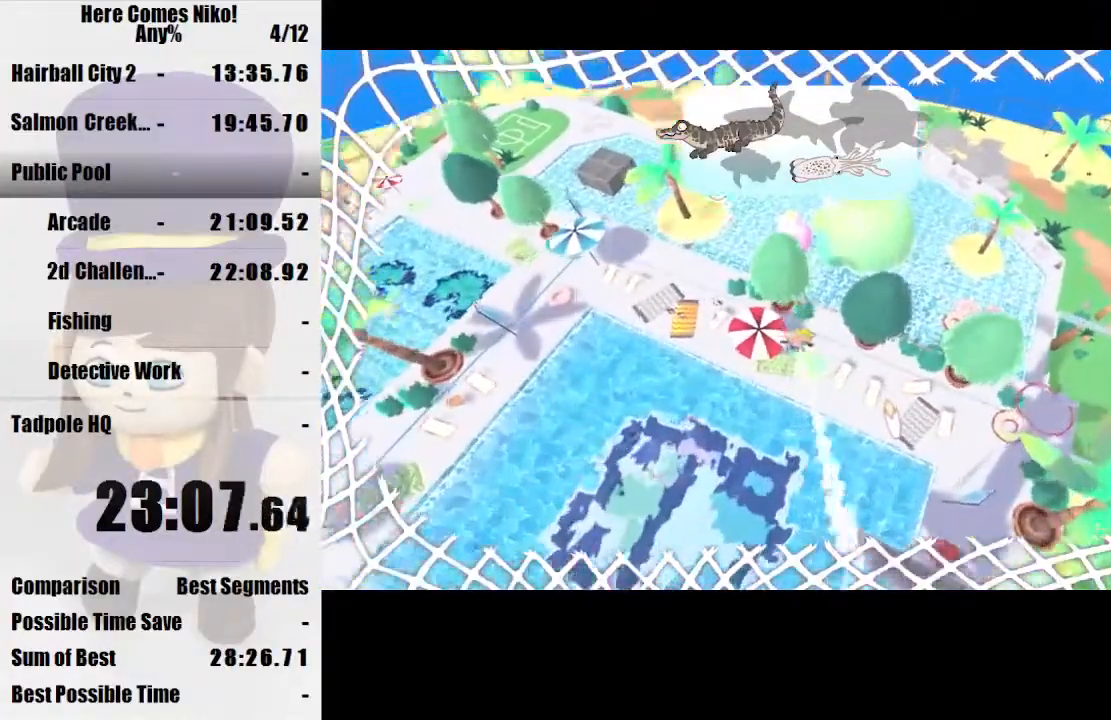
{"keys": [], "mouse": [], "events": [[167, "w", "down"], [400, "w", "up"]]}
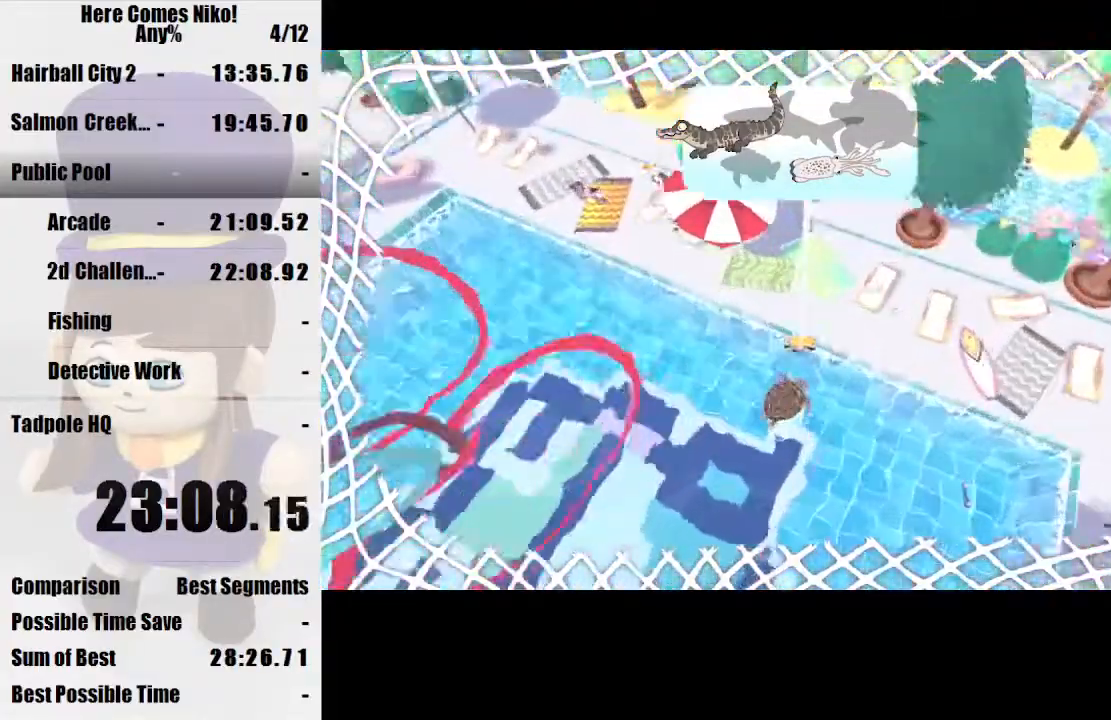
{"keys": [], "mouse": [], "events": [[100, "a", "down"], [100, "s", "down"], [233, "a", "up"], [367, "s", "up"]]}
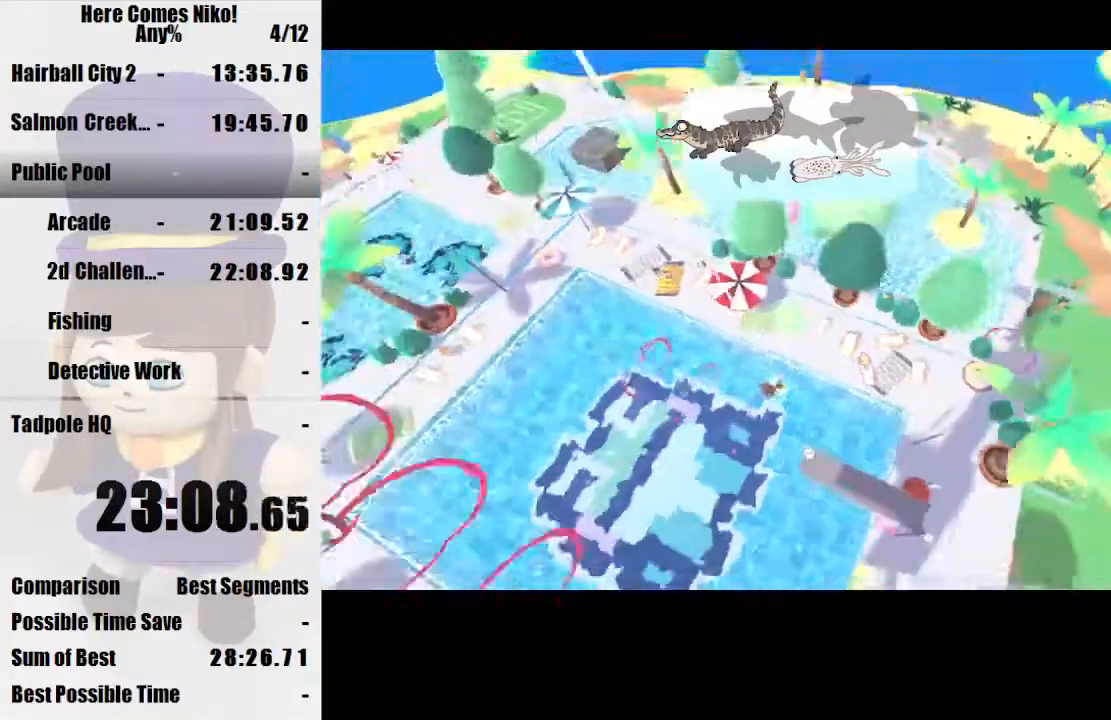
{"keys": [], "mouse": [], "events": []}
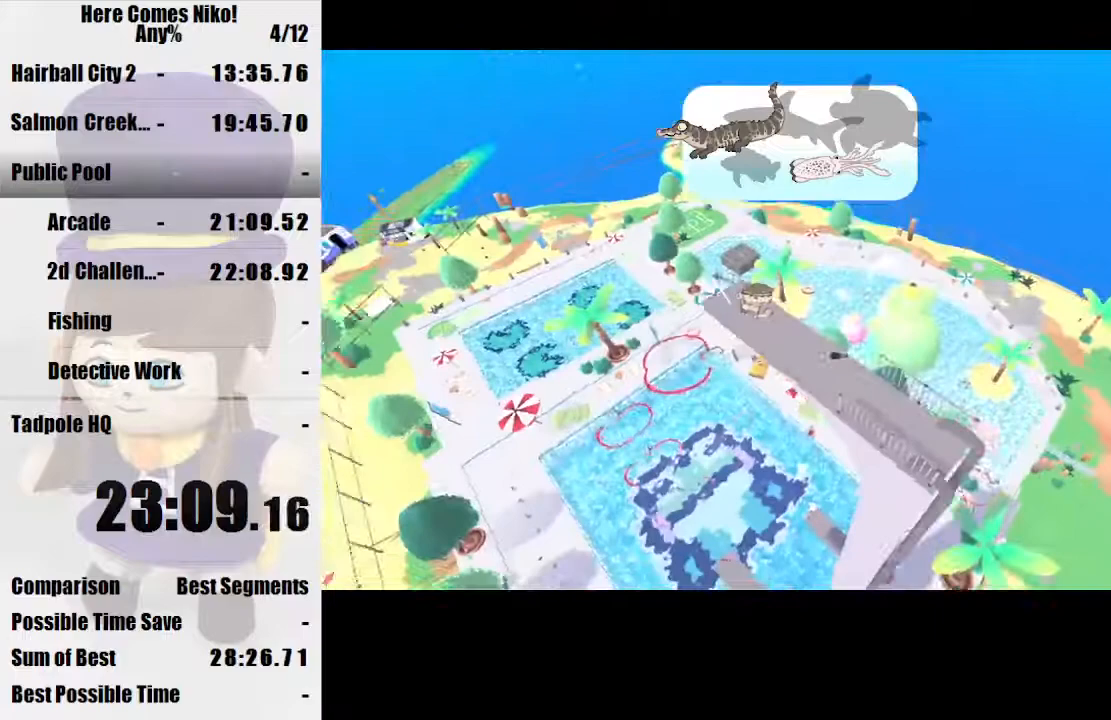
{"keys": [], "mouse": [], "events": []}
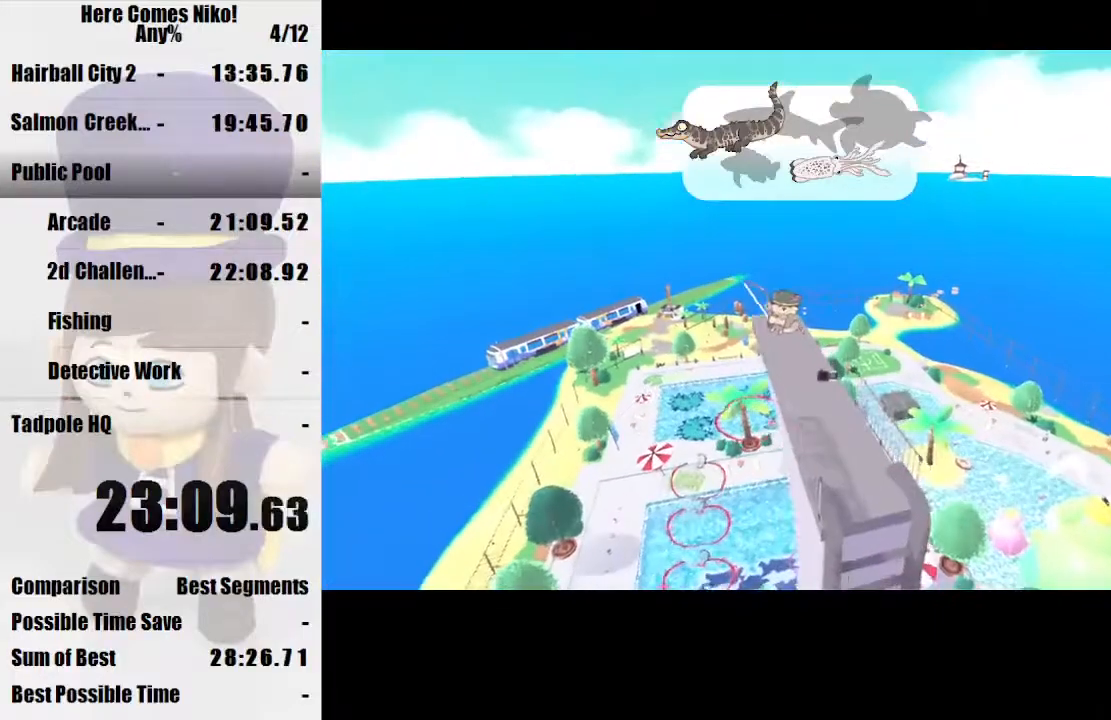
{"keys": [], "mouse": [], "events": []}
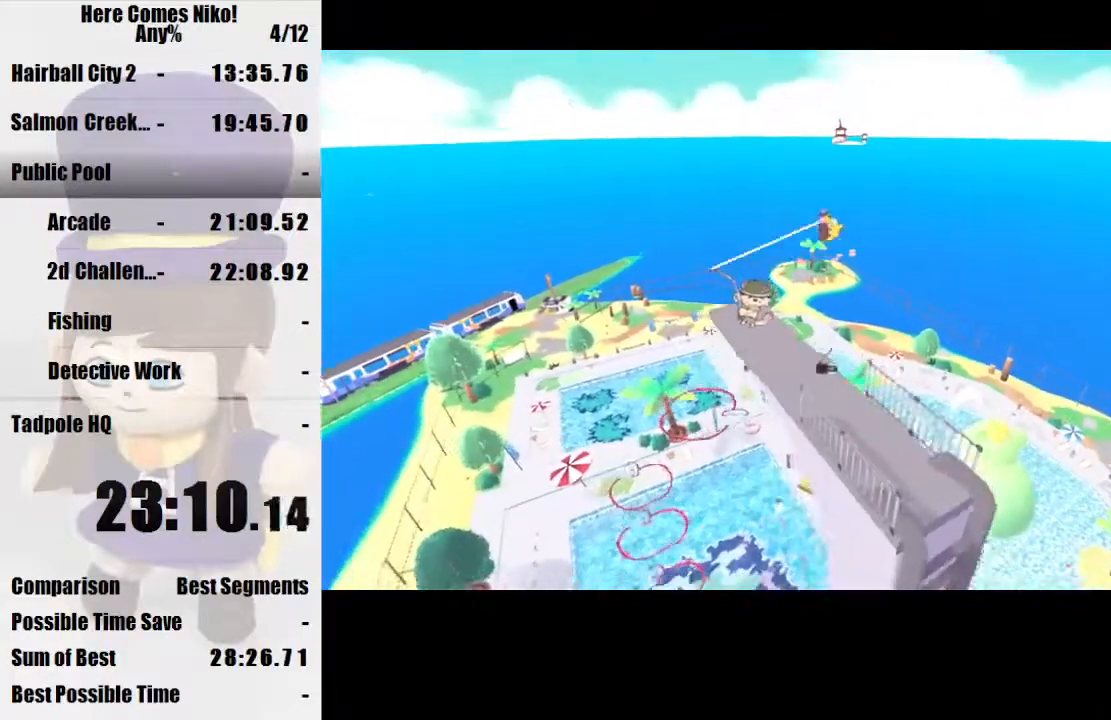
{"keys": [], "mouse": [], "events": []}
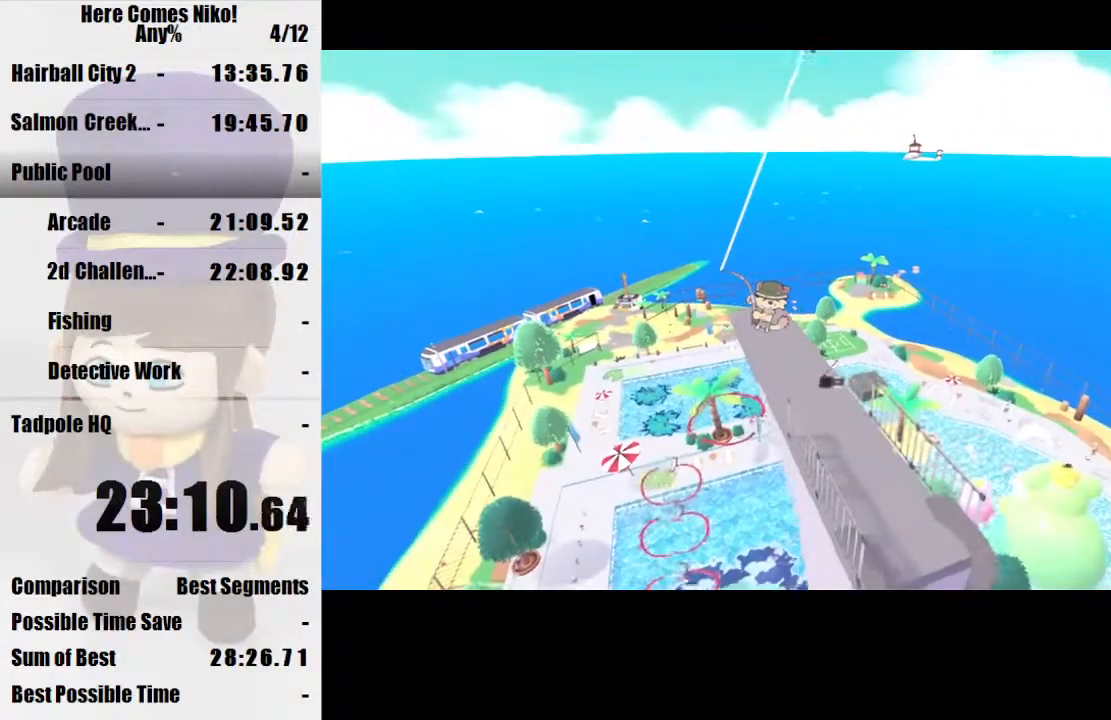
{"keys": [], "mouse": ["left"], "events": [[500, "mouse_left", "down"]]}
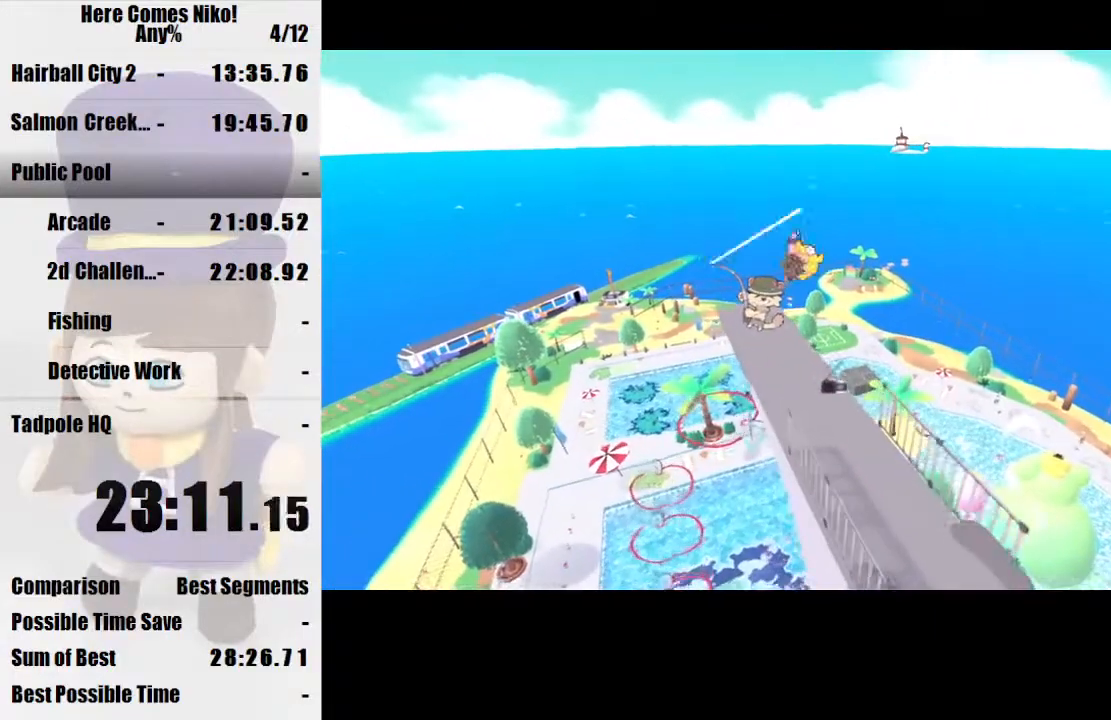
{"keys": [], "mouse": [], "events": [[33, "mouse_left", "up"], [133, "mouse_left", "down"], [167, "mouse_left", "up"], [267, "mouse_left", "down"], [333, "mouse_left", "up"], [400, "mouse_left", "down"], [500, "mouse_left", "up"]]}
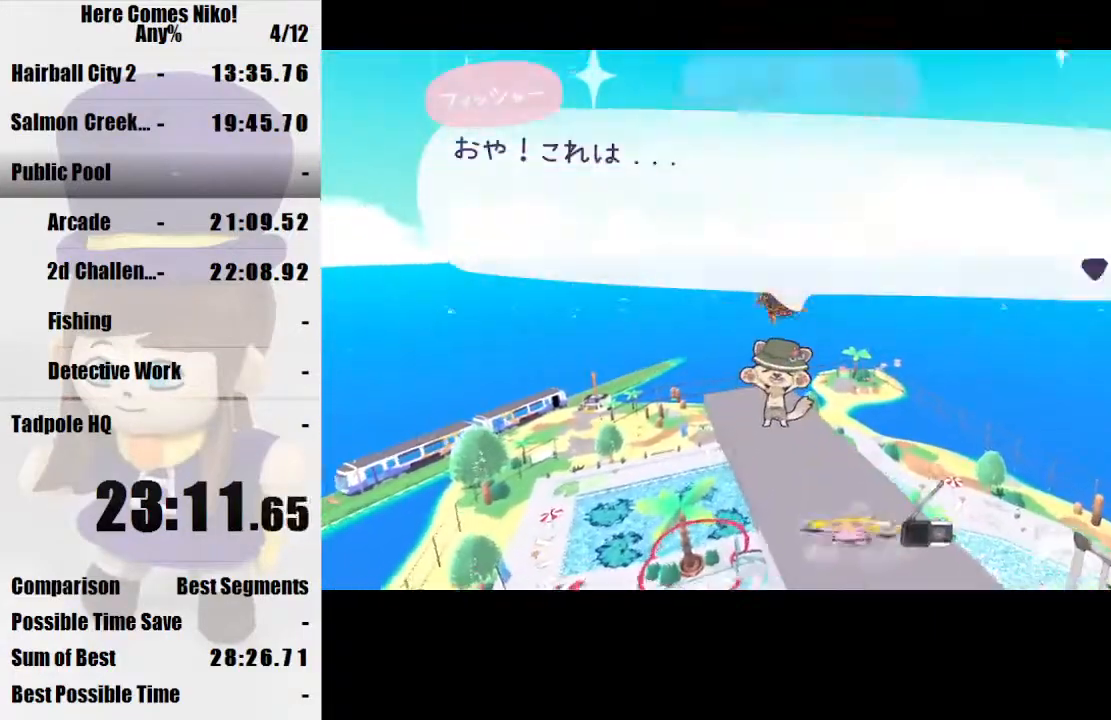
{"keys": [], "mouse": [], "events": [[67, "mouse_left", "down"], [167, "mouse_left", "up"], [200, "mouse_left", "down"], [300, "mouse_left", "up"], [333, "mouse_left", "down"], [433, "mouse_left", "up"]]}
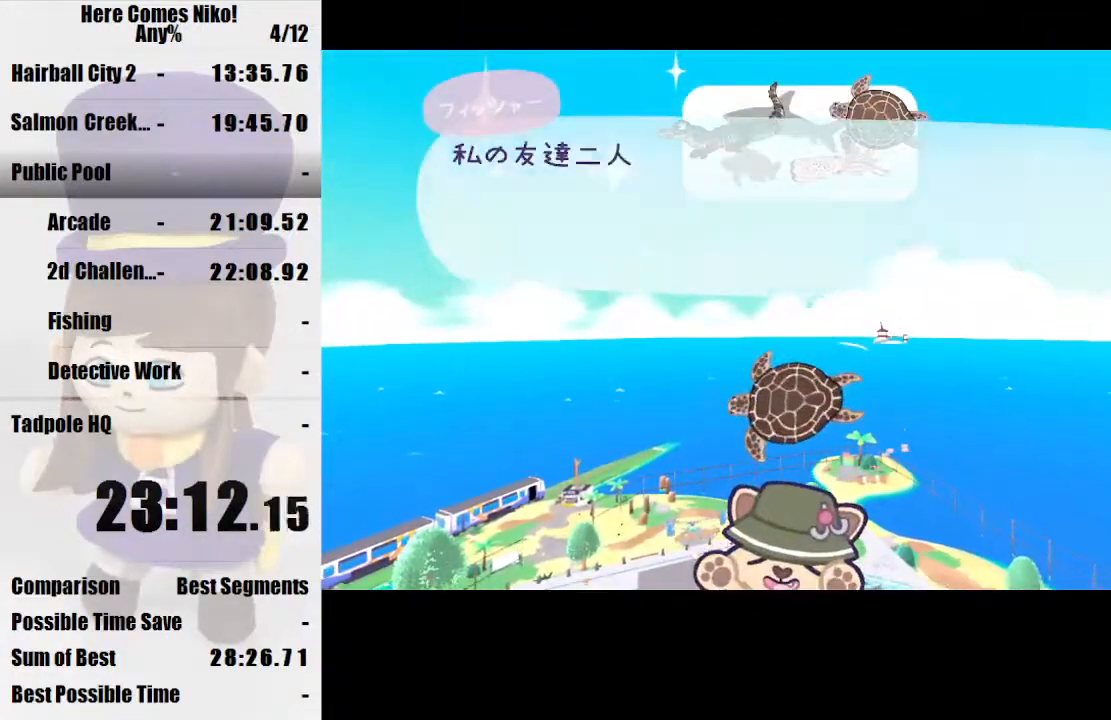
{"keys": [], "mouse": ["left"], "events": [[33, "mouse_left", "down"], [67, "mouse_left", "up"], [167, "mouse_left", "down"], [200, "mouse_left", "up"], [300, "mouse_left", "down"], [367, "mouse_left", "up"], [433, "mouse_left", "down"]]}
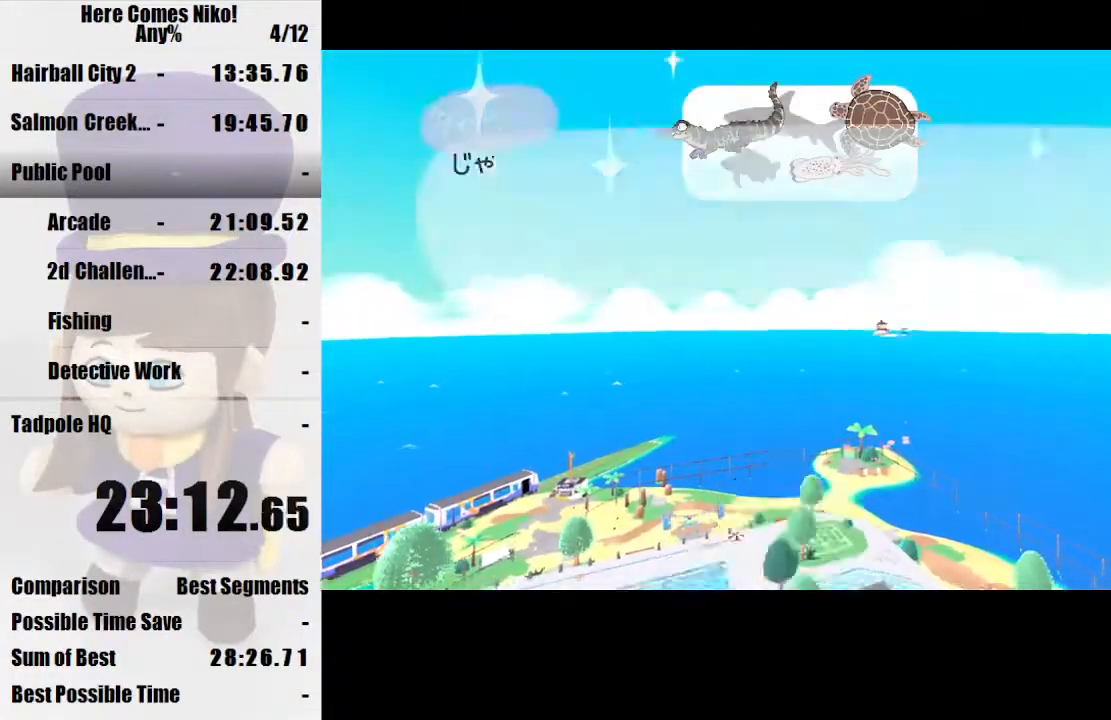
{"keys": [], "mouse": [], "events": [[33, "mouse_left", "up"], [100, "mouse_left", "down"], [133, "mouse_left", "up"], [233, "mouse_left", "down"], [333, "mouse_left", "up"], [367, "mouse_left", "down"], [467, "mouse_left", "up"]]}
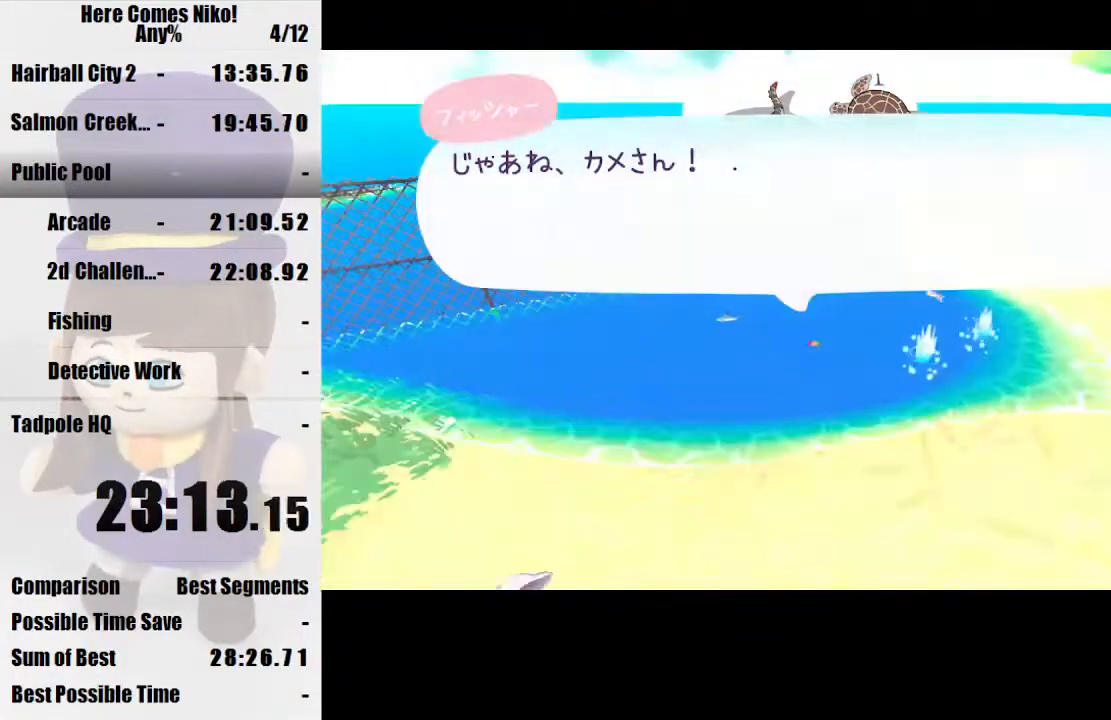
{"keys": [], "mouse": [], "events": [[67, "mouse_left", "down"], [167, "mouse_left", "up"], [200, "mouse_left", "down"], [300, "mouse_left", "up"], [333, "mouse_left", "down"], [433, "mouse_left", "up"]]}
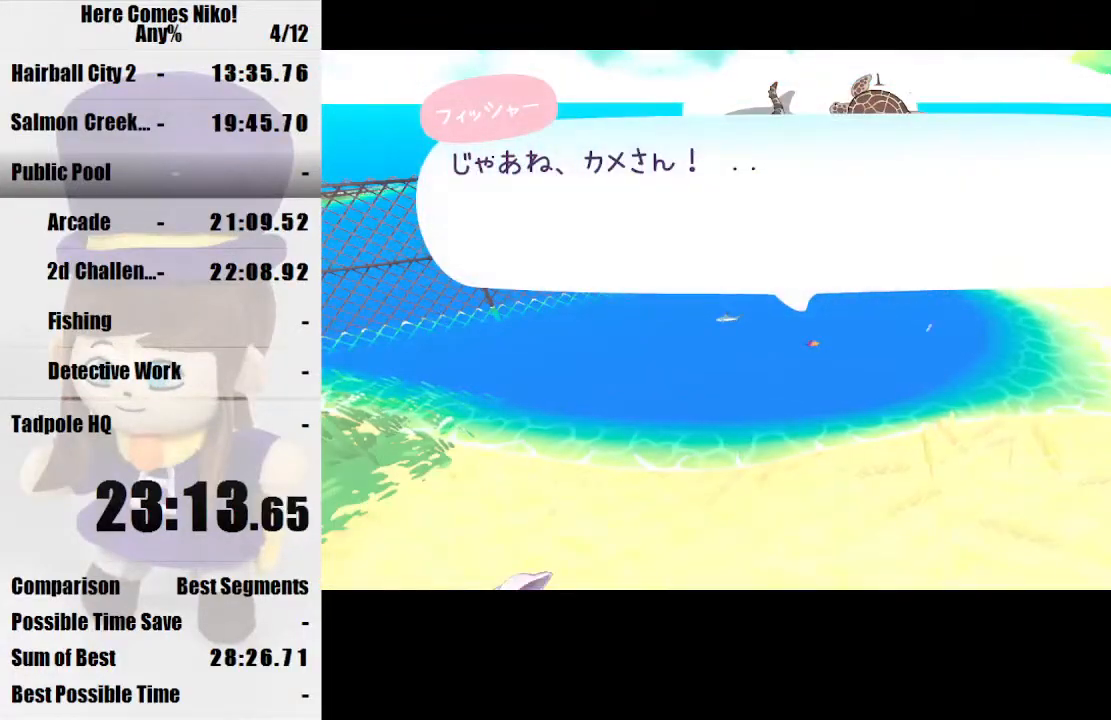
{"keys": [], "mouse": ["left"], "events": [[33, "mouse_left", "down"], [67, "mouse_left", "up"], [167, "mouse_left", "down"], [200, "mouse_left", "up"], [300, "mouse_left", "down"], [400, "mouse_left", "up"], [467, "mouse_left", "down"]]}
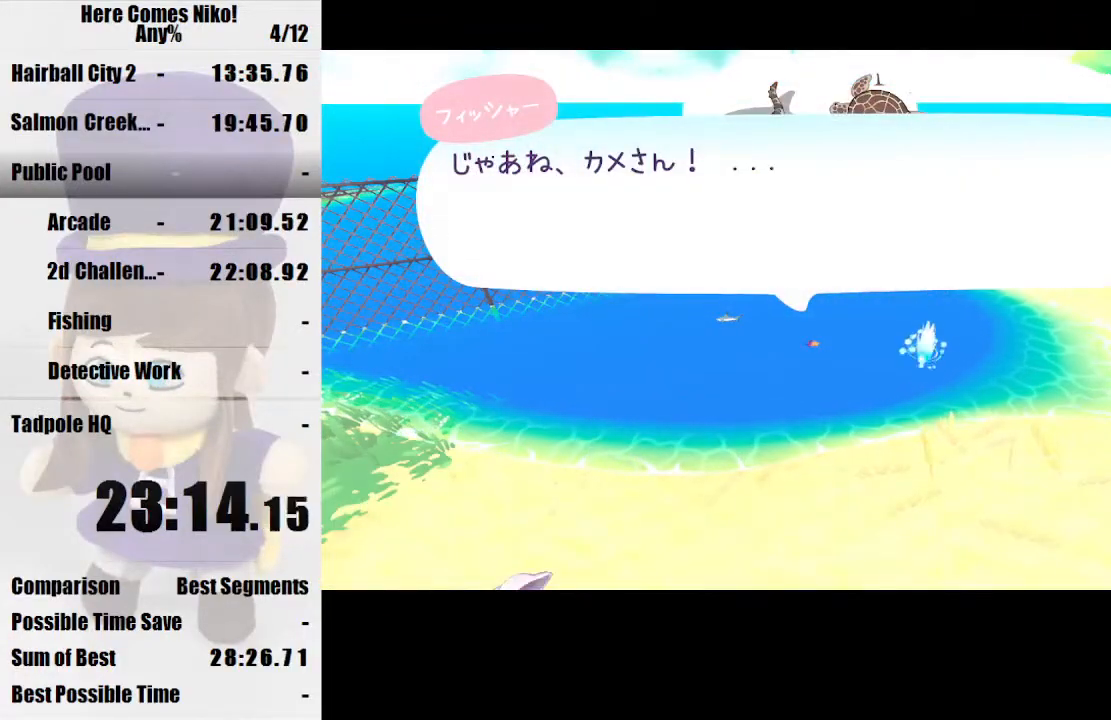
{"keys": [], "mouse": [], "events": [[33, "mouse_left", "up"], [100, "mouse_left", "down"], [167, "mouse_left", "up"], [267, "mouse_left", "down"], [333, "mouse_left", "up"]]}
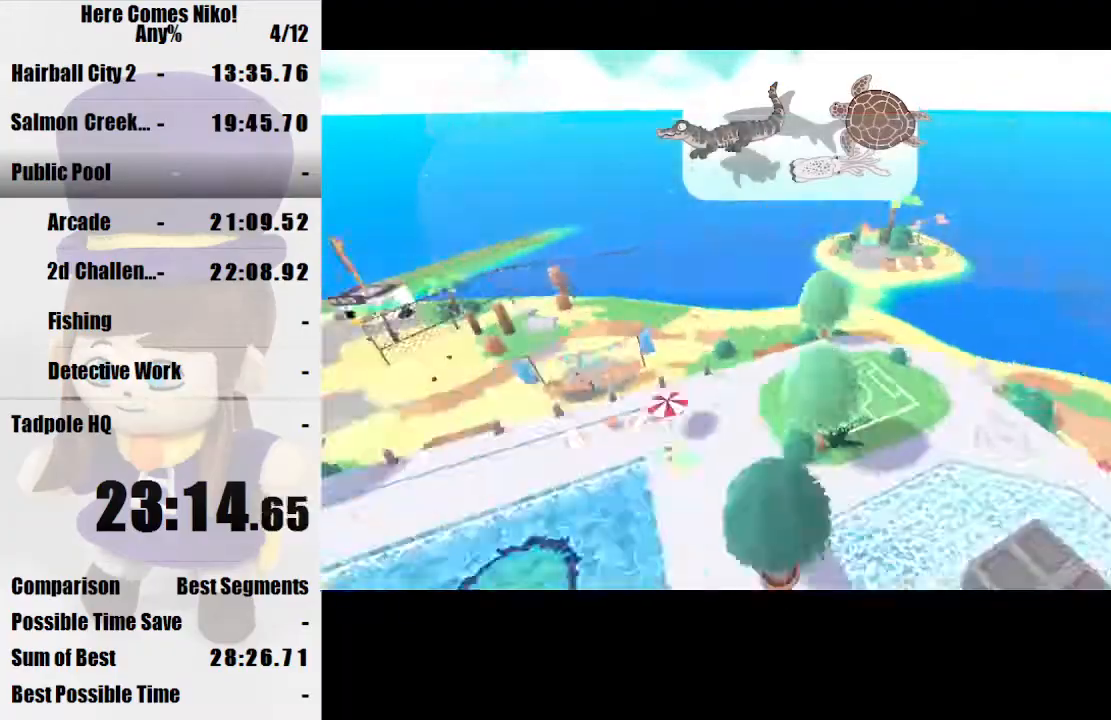
{"keys": ["a", "w"], "mouse": [], "events": [[100, "a", "down"], [100, "w", "down"]]}
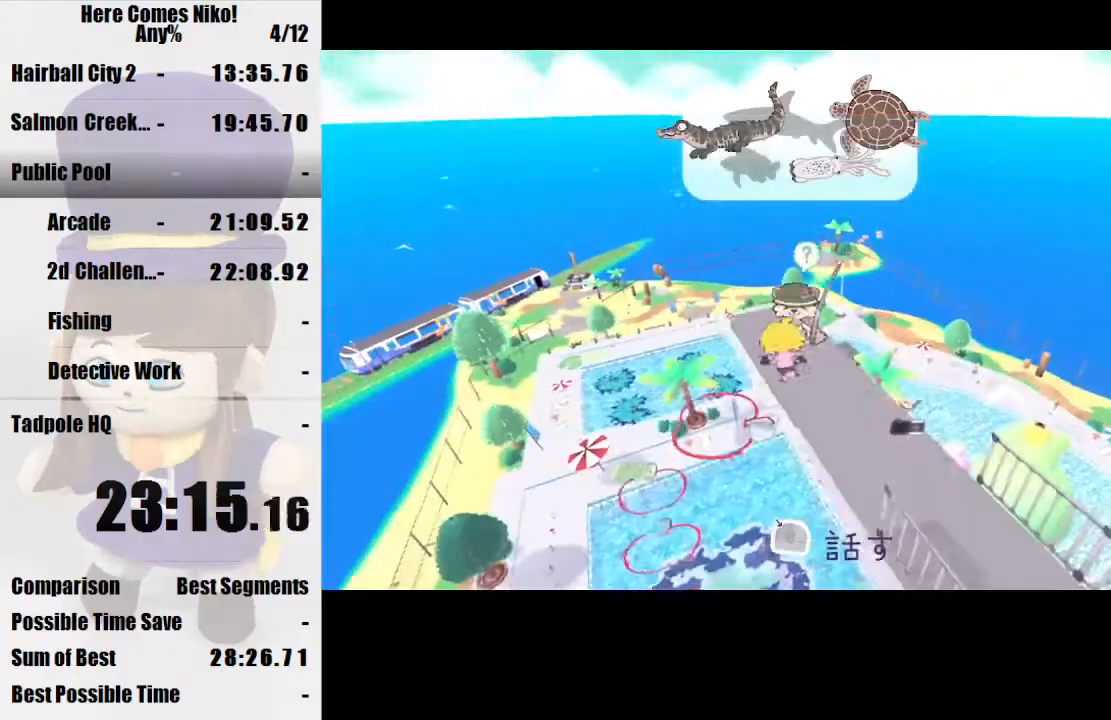
{"keys": ["d", "s"], "mouse": [], "events": [[67, "a", "up"], [400, "d", "down"], [400, "w", "up"], [500, "s", "down"]]}
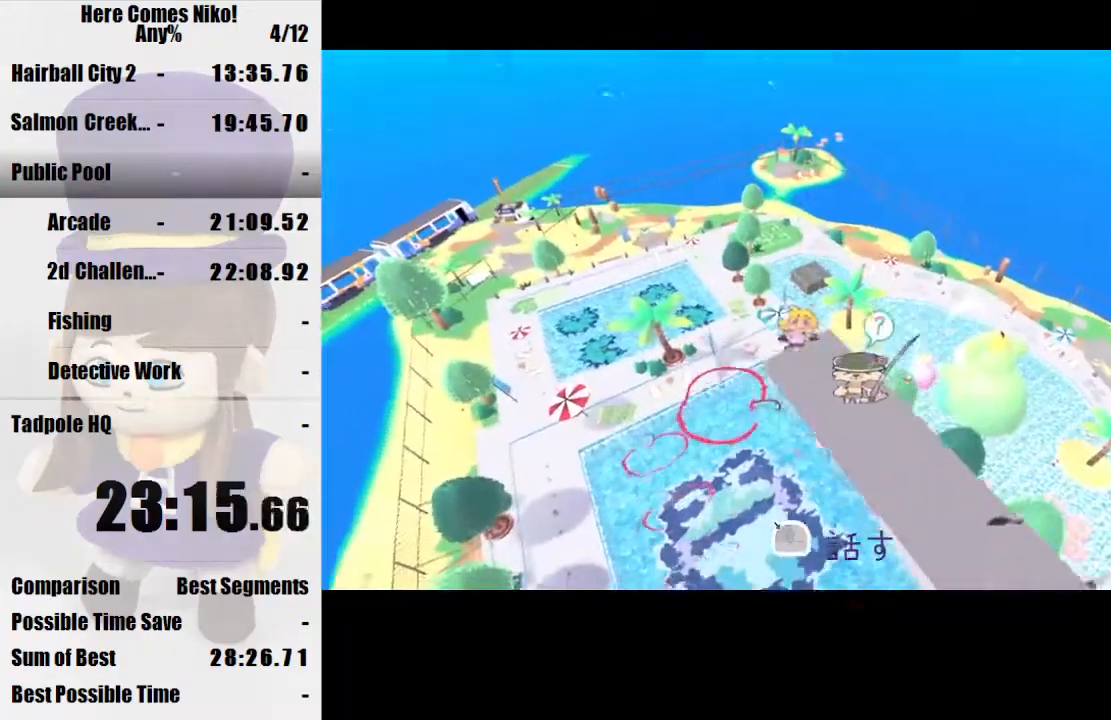
{"keys": ["w"], "mouse": [], "events": [[233, "d", "up"], [267, "a", "down"], [367, "a", "up"], [433, "s", "up"], [467, "w", "down"]]}